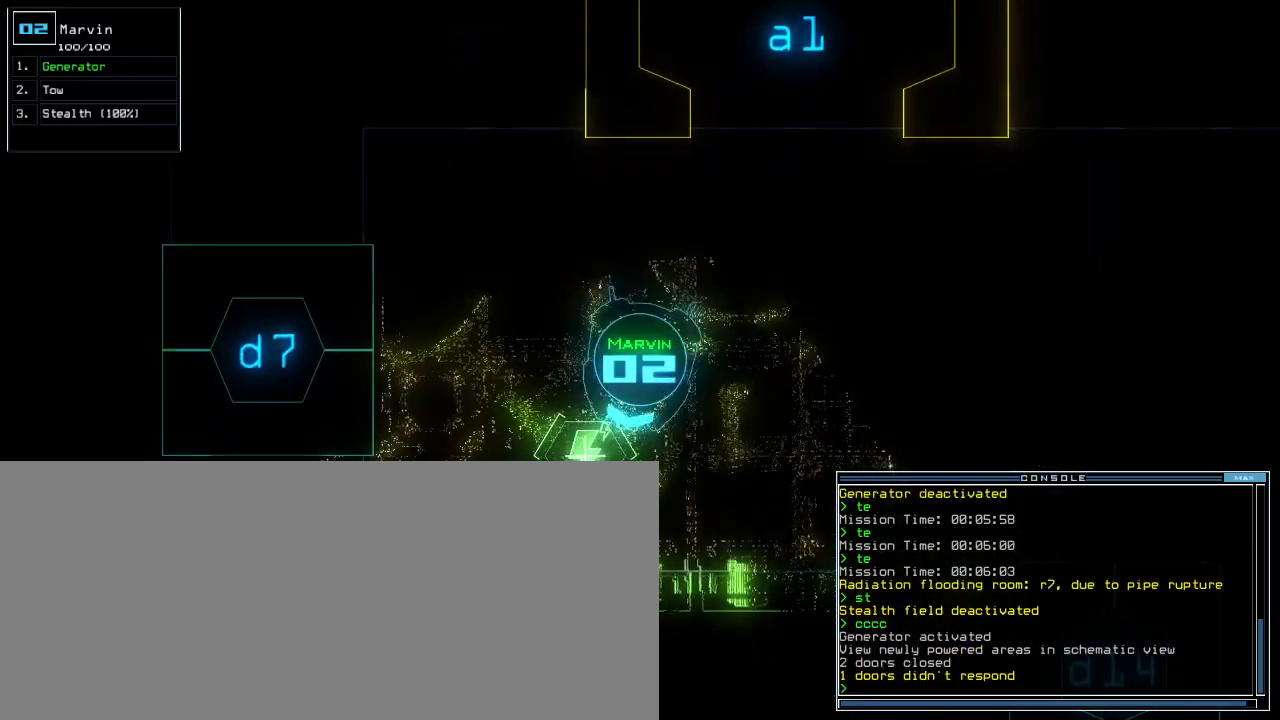
Gameplay with keyboard; each line is a JSON object with the keys held at the frame after it. "events" lists presses ("down") and releases ("up") of ".", "0", "1", "2", "3", "4", "5", "6", "7", "8", "9", "a", "b", "backspace", "c", "caps_lock", "comma", "ctrl_l", "ctrl_r", "d", "down", "e", "equals", "escape", "f", "f12", "g", "h", "i", "j", "k", "l", "left", "m", "minus", "n", "o", "p", "q", "quote", "r", "return", "right", "s", "semicolon", "shift_l", "shift_r", "space", "t", "tab", "tilde", "u", "up", "v", "w", "x", "y" and "z" between this image and that frame as [ms after this image, input, new state], when the widget could be followed in between. No other keys are recorded. Mouse input is not recorded. Not read: other_keys.
{"keys": []}
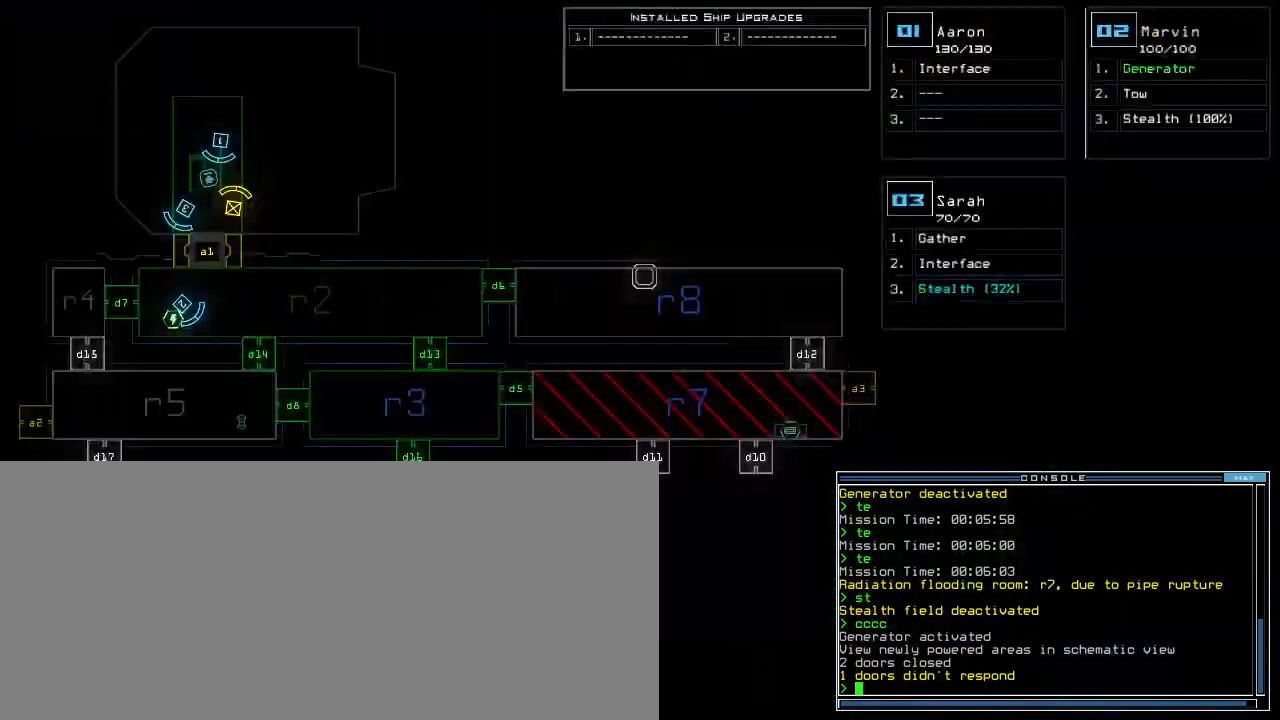
{"keys": [], "events": []}
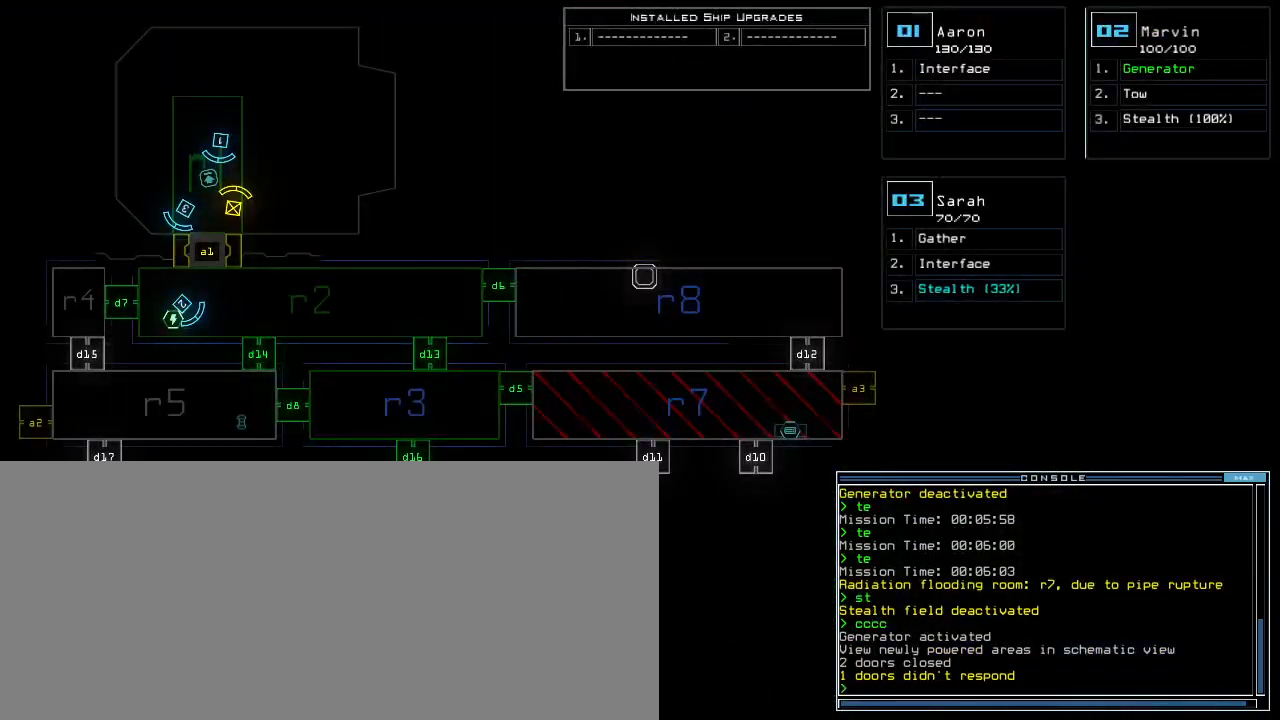
{"keys": [], "events": []}
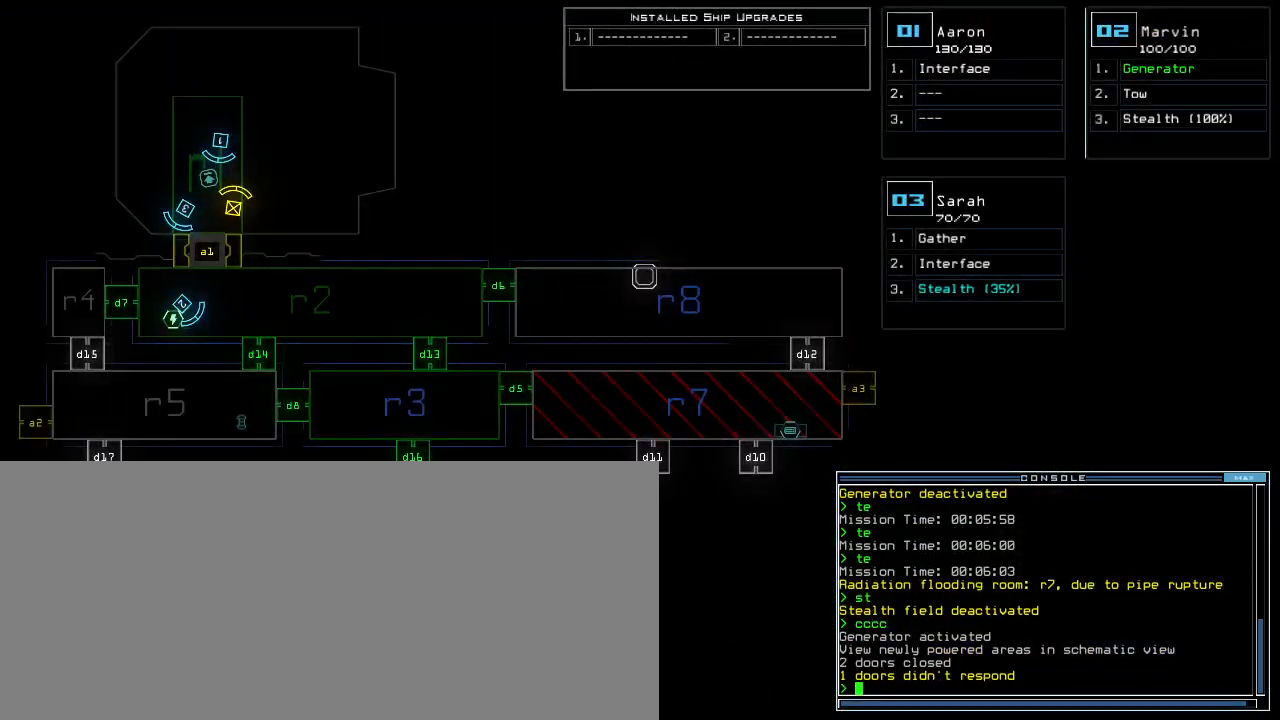
{"keys": ["3", "left"], "events": [[500, "3", "down"], [500, "left", "down"]]}
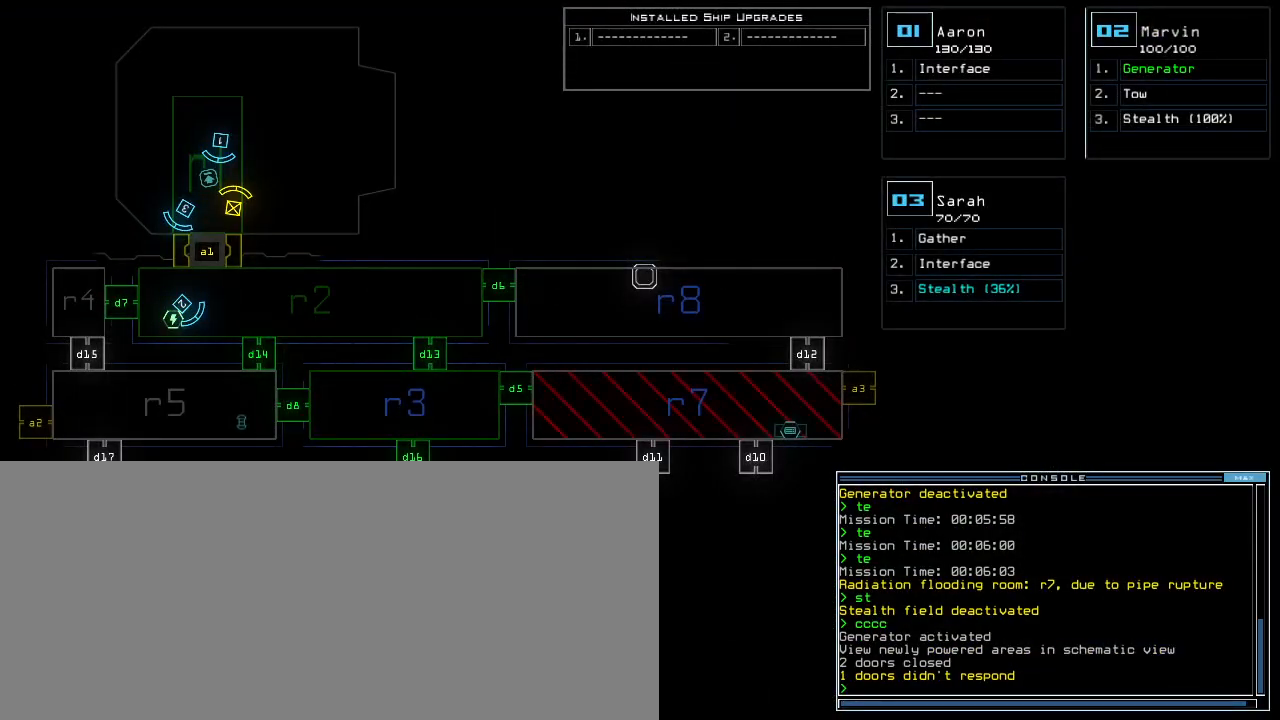
{"keys": ["left", "up"], "events": [[80, "3", "up"], [200, "up", "down"]]}
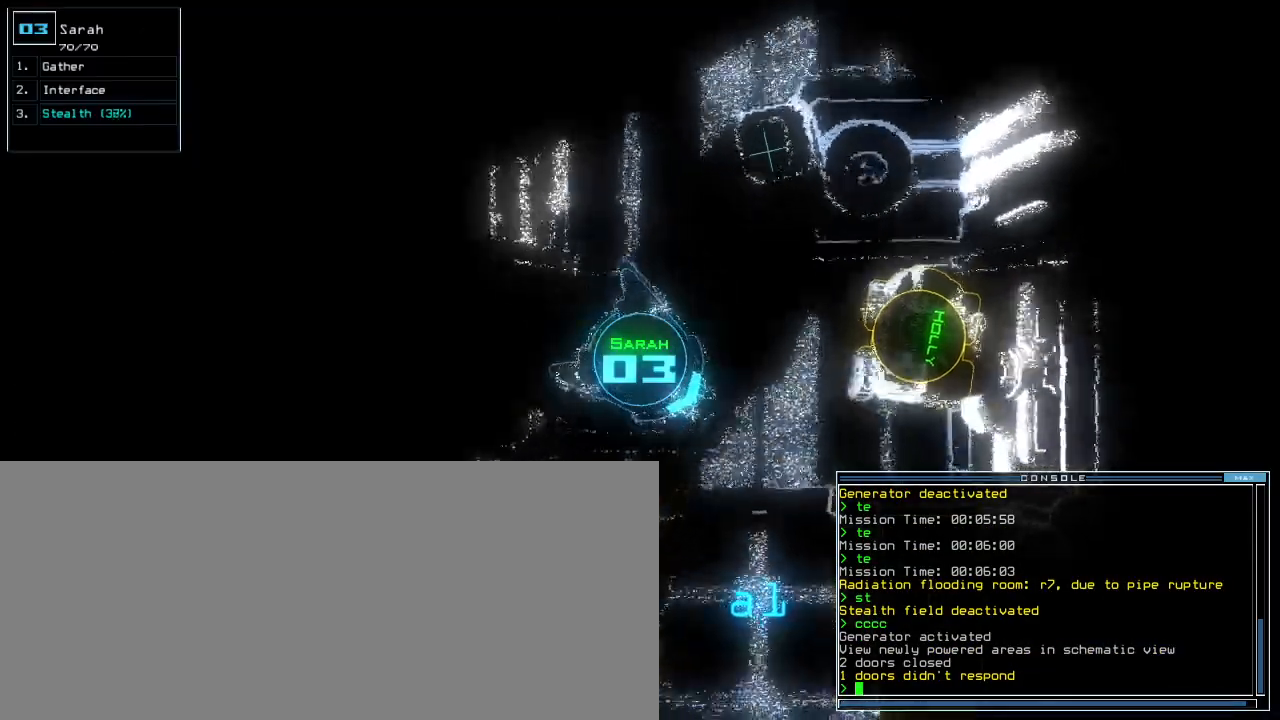
{"keys": ["right", "up"], "events": [[80, "left", "up"], [140, "right", "down"], [240, "right", "up"], [300, "right", "down"]]}